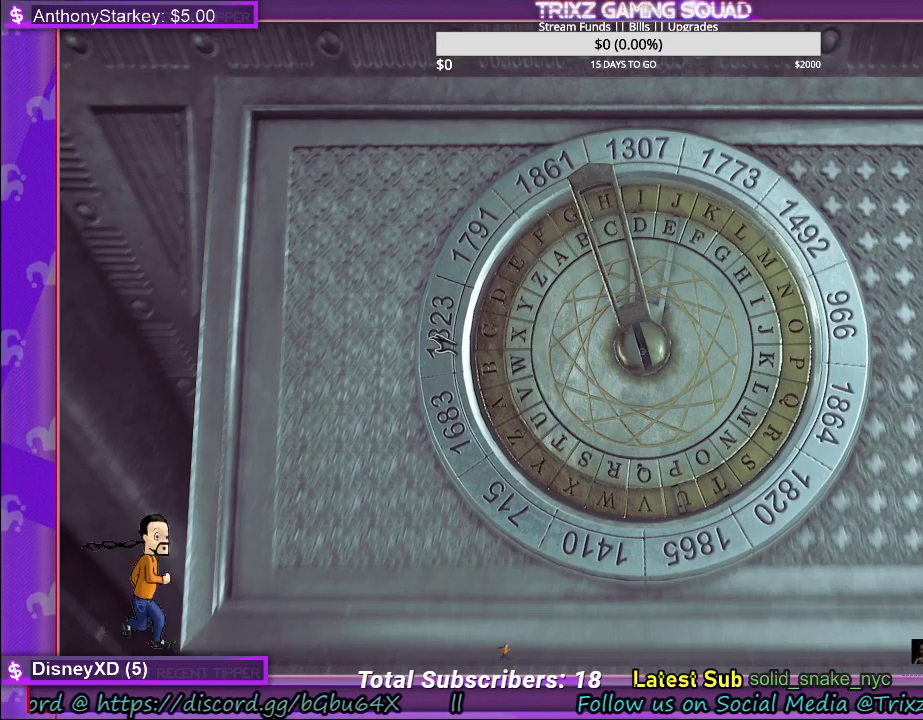
Gameplay with keyboard and mouse; each line is a JSON object with the keys and mouse buttons held at the frame after it. "events" lists presses ("down") and releases ("up") of "a", "ctrl", "d", "e", "f", "q", "r", "s", "shift", "space", "tab", "w", "mouse_left", "mouse_wheel" and "mouse_right" between this image and that frame as [ms after this image, input, new state], when the widget could be followed in between. "mouse_left", "mouse_wheel", "mouse_right" = the "left", "wheel", "right" buttons of the "mouse" list. No other keys are recorded. "wheel" means that the mouse wheel is clicked or scrolled. Mouse movement is not recorded.
{"keys": ["e"], "mouse": [], "events": [[434, "e", "down"]]}
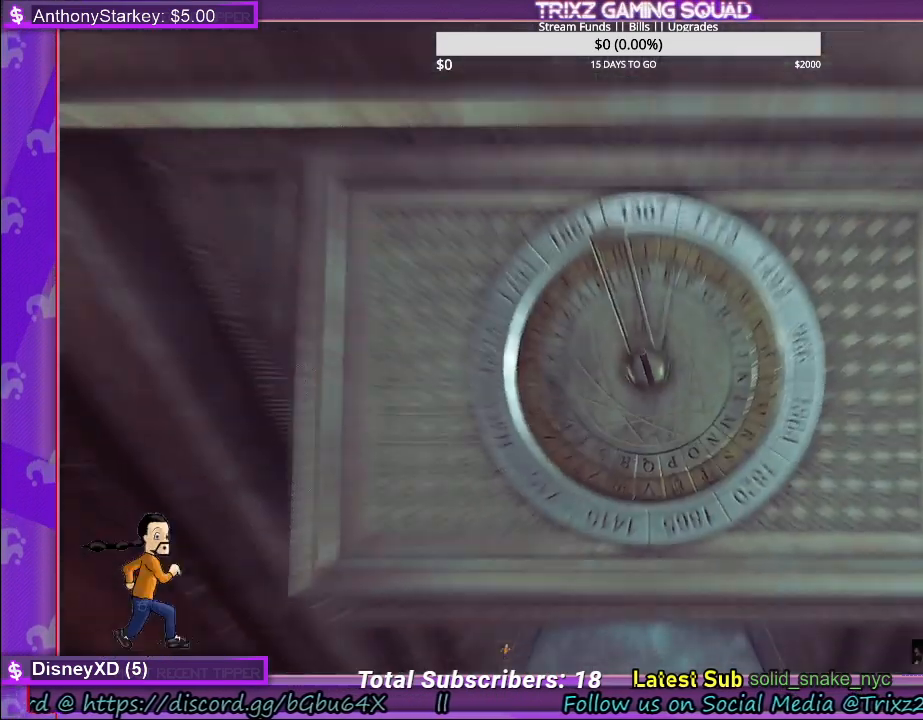
{"keys": [], "mouse": [], "events": [[17, "e", "up"]]}
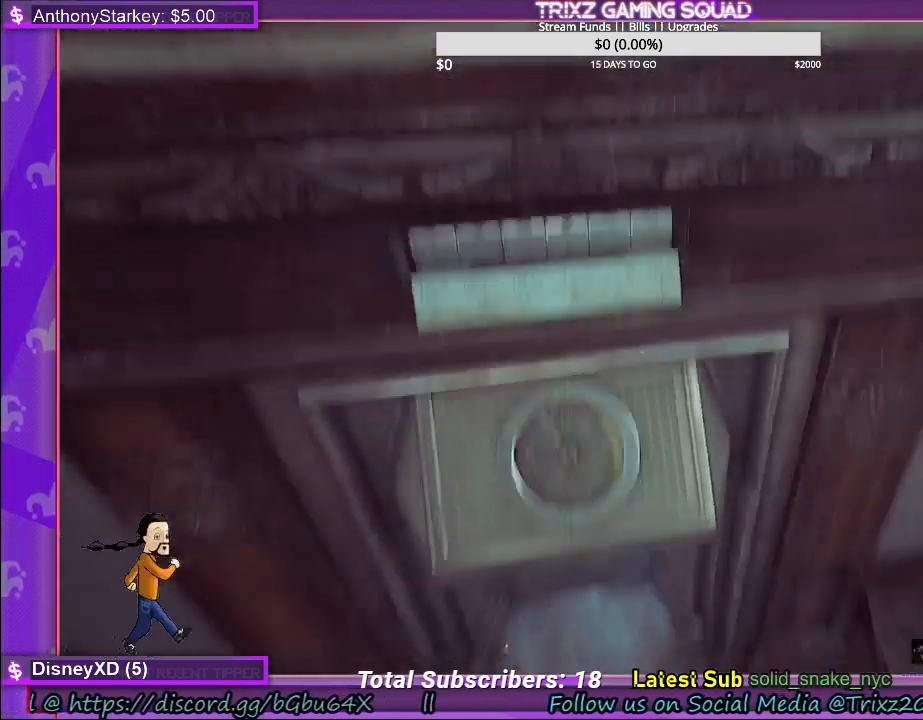
{"keys": [], "mouse": [], "events": [[267, "mouse_left", "down"], [384, "mouse_left", "up"]]}
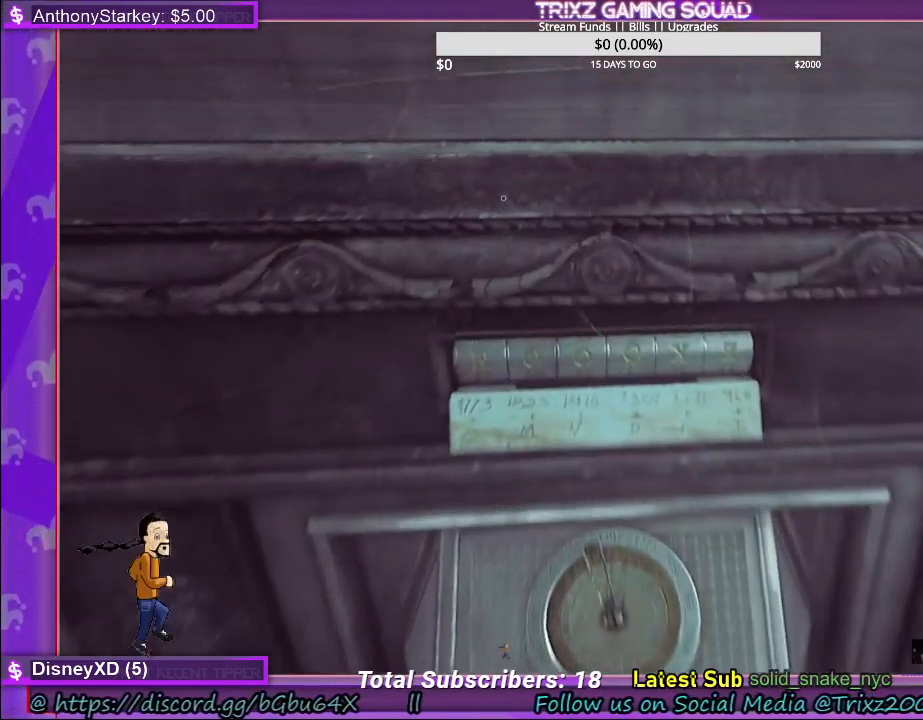
{"keys": [], "mouse": [], "events": []}
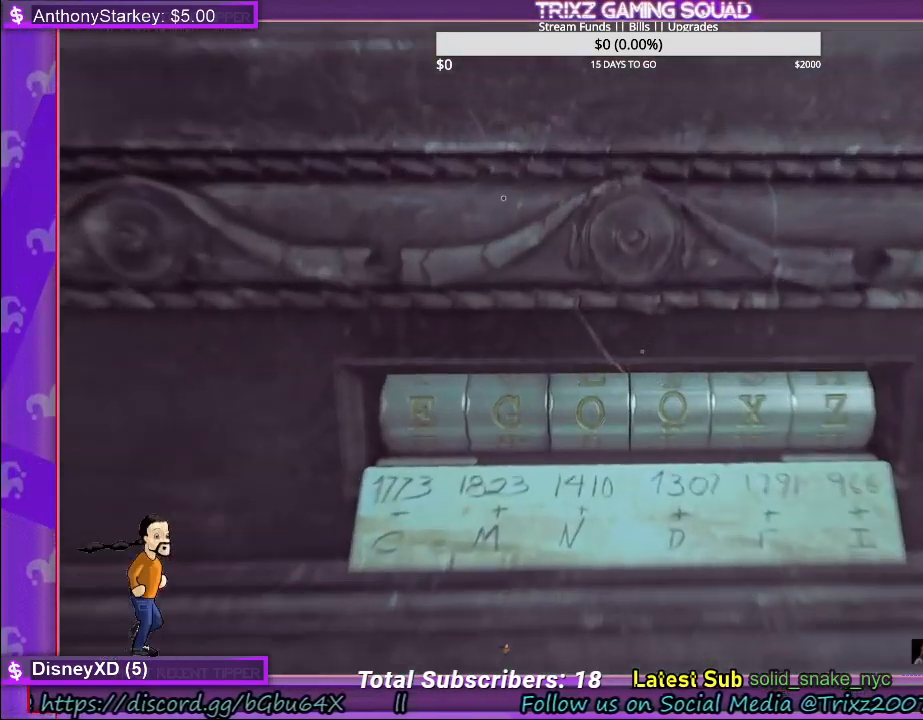
{"keys": [], "mouse": [], "events": []}
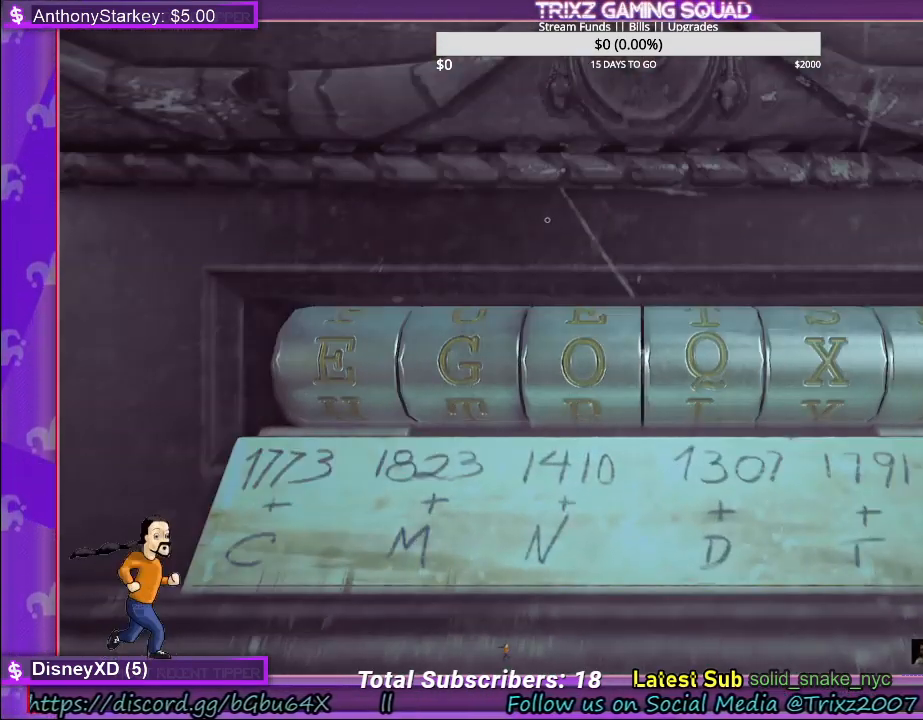
{"keys": [], "mouse": [], "events": []}
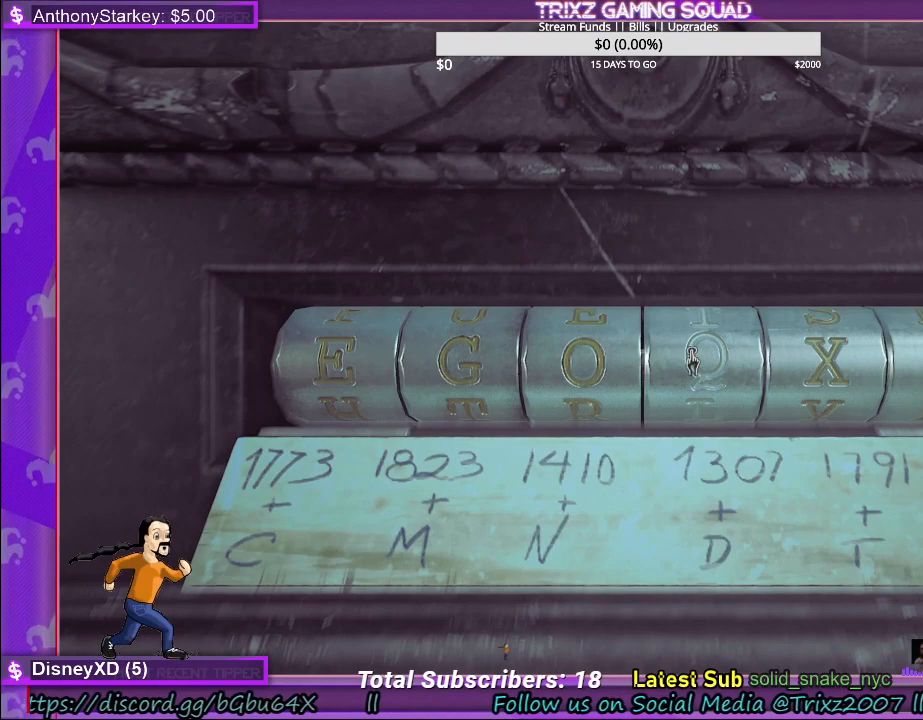
{"keys": [], "mouse": [], "events": [[67, "mouse_left", "down"], [167, "mouse_left", "up"]]}
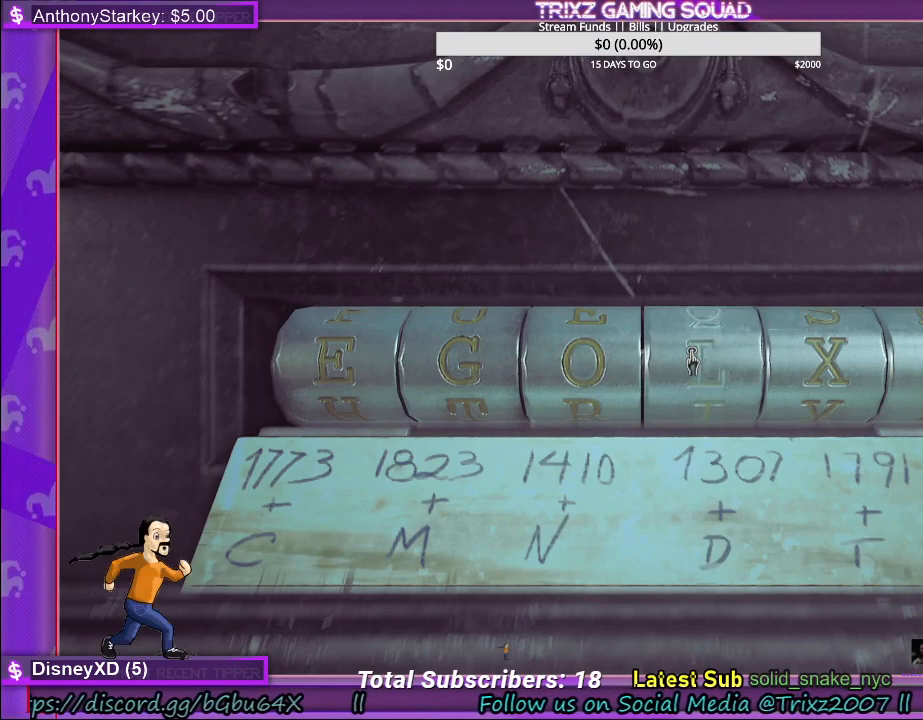
{"keys": [], "mouse": [], "events": [[100, "mouse_left", "down"], [217, "mouse_left", "up"]]}
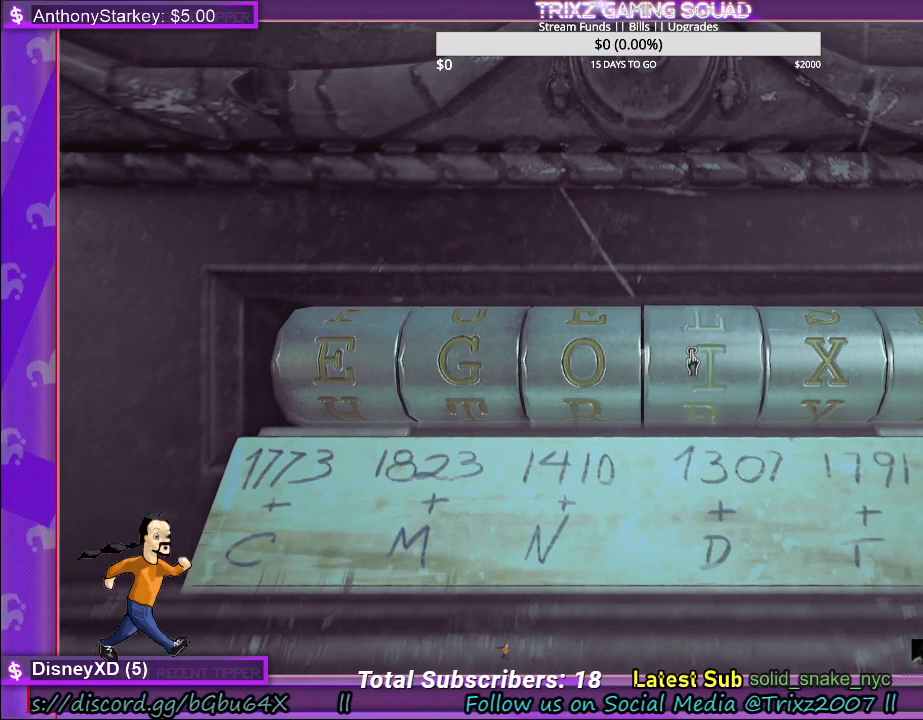
{"keys": [], "mouse": [], "events": [[134, "mouse_left", "down"], [250, "mouse_left", "up"]]}
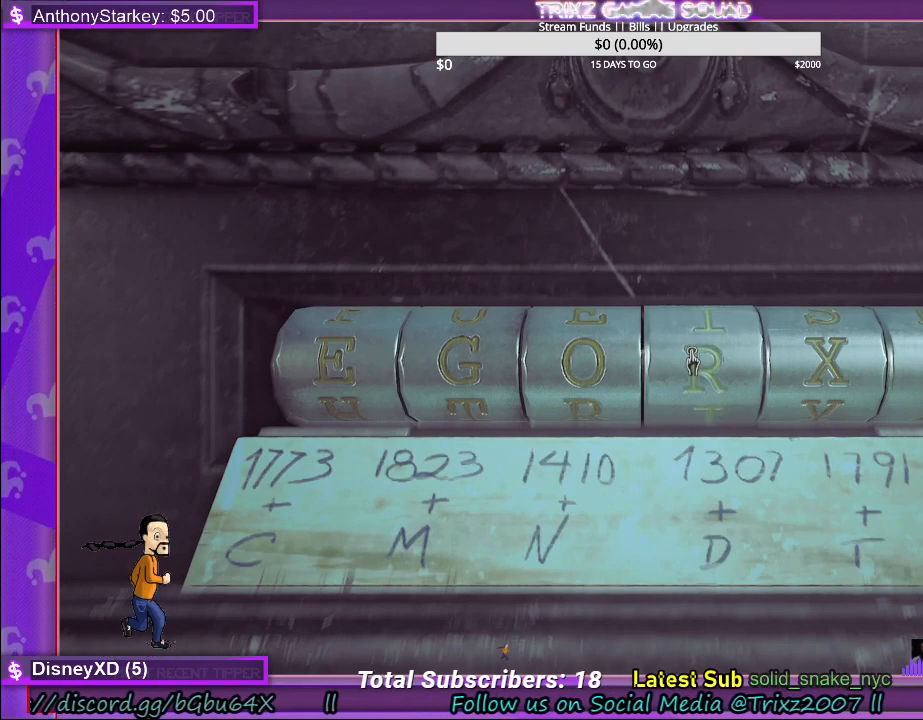
{"keys": [], "mouse": [], "events": [[184, "mouse_left", "down"], [350, "mouse_left", "up"]]}
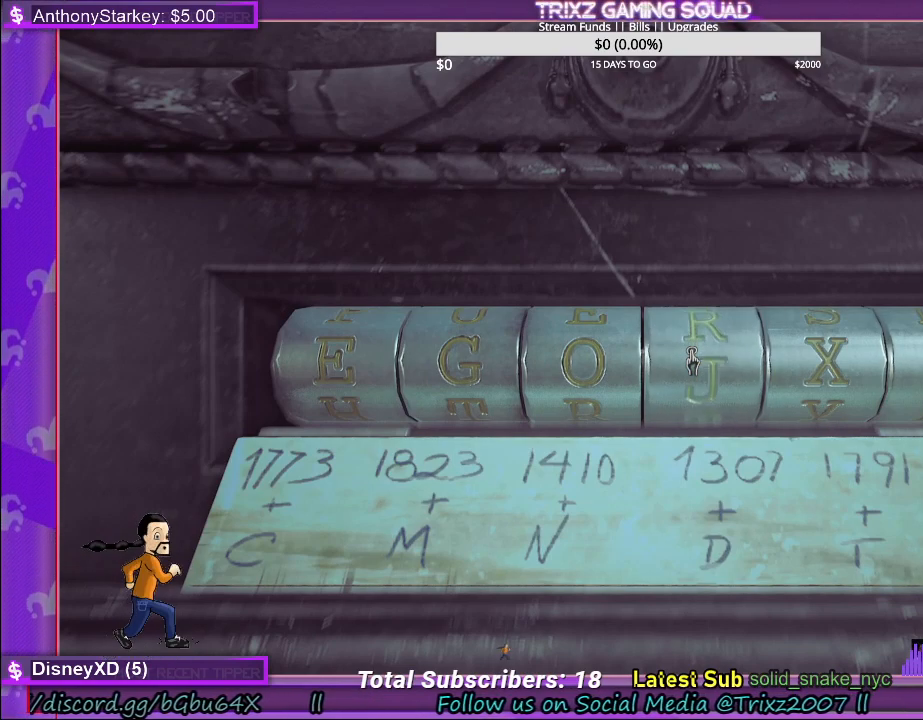
{"keys": [], "mouse": [], "events": [[200, "mouse_left", "down"], [384, "mouse_left", "up"]]}
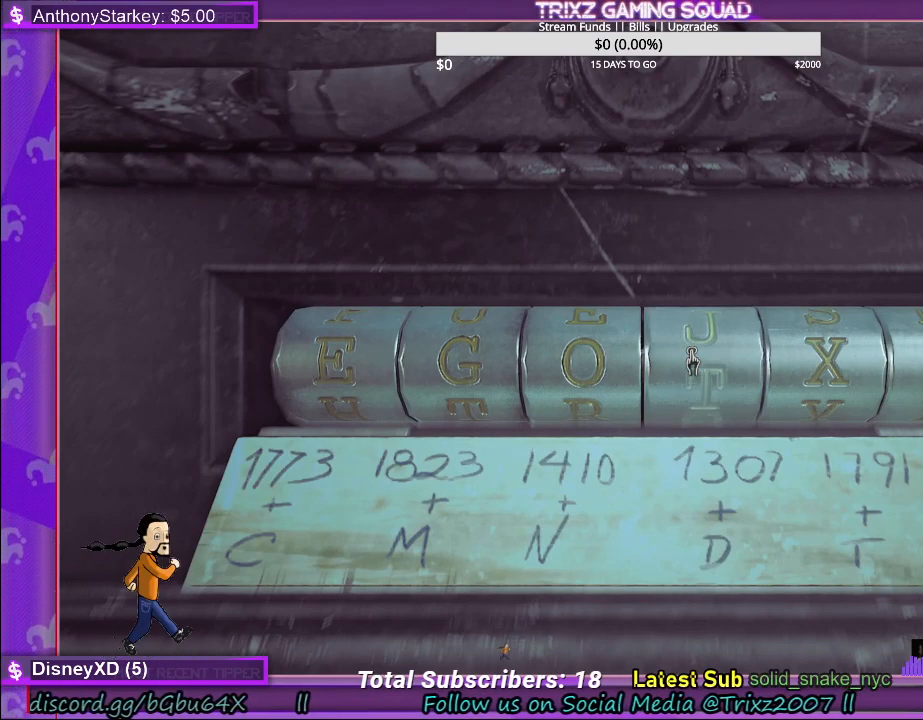
{"keys": [], "mouse": ["left"], "events": [[467, "mouse_left", "down"]]}
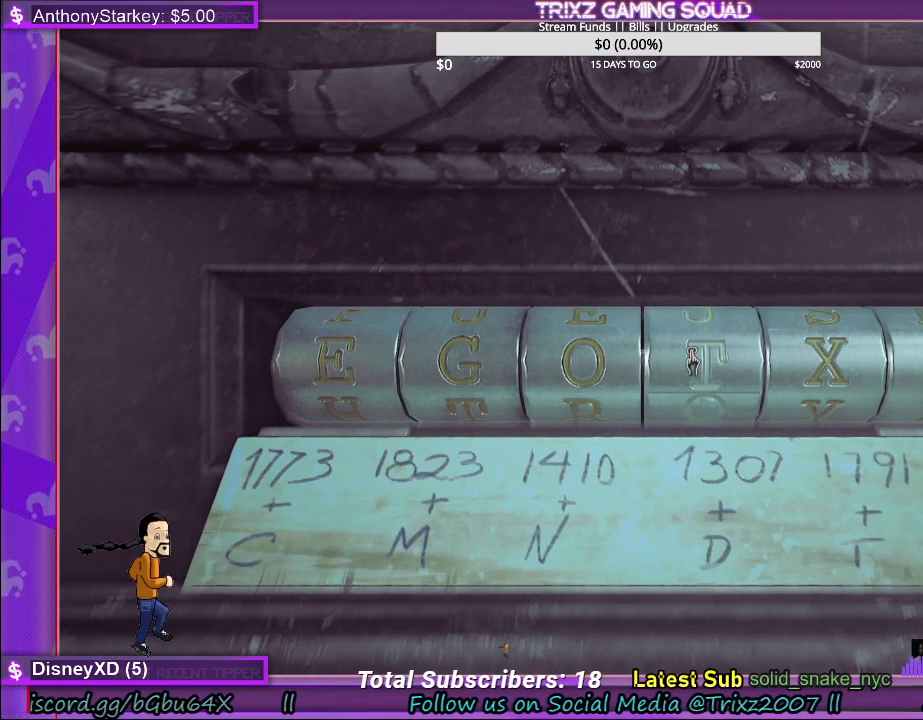
{"keys": [], "mouse": [], "events": [[84, "mouse_left", "up"]]}
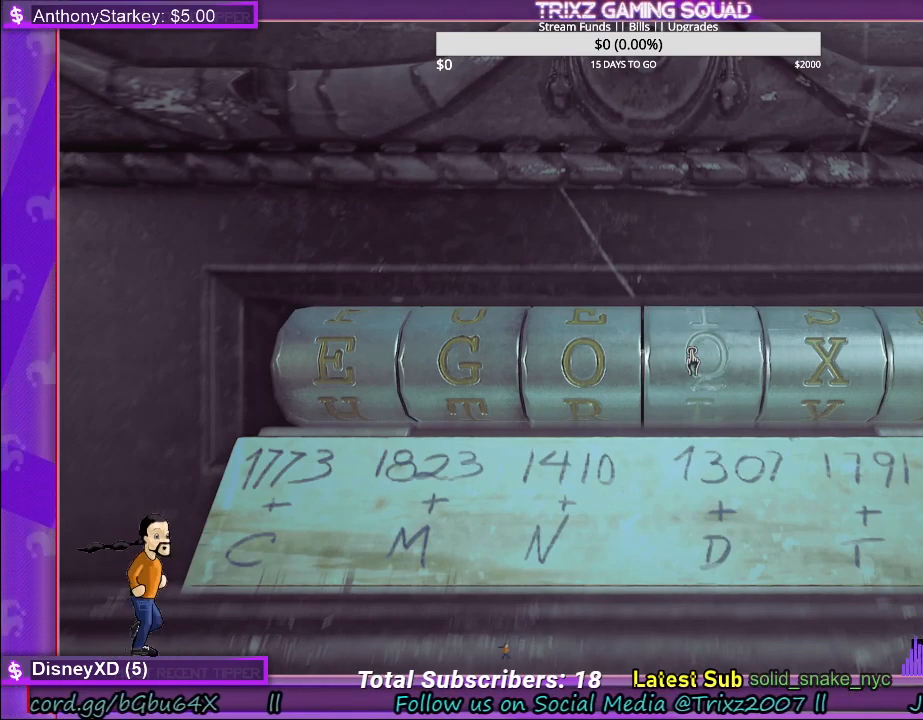
{"keys": [], "mouse": [], "events": [[84, "mouse_left", "down"], [234, "mouse_left", "up"]]}
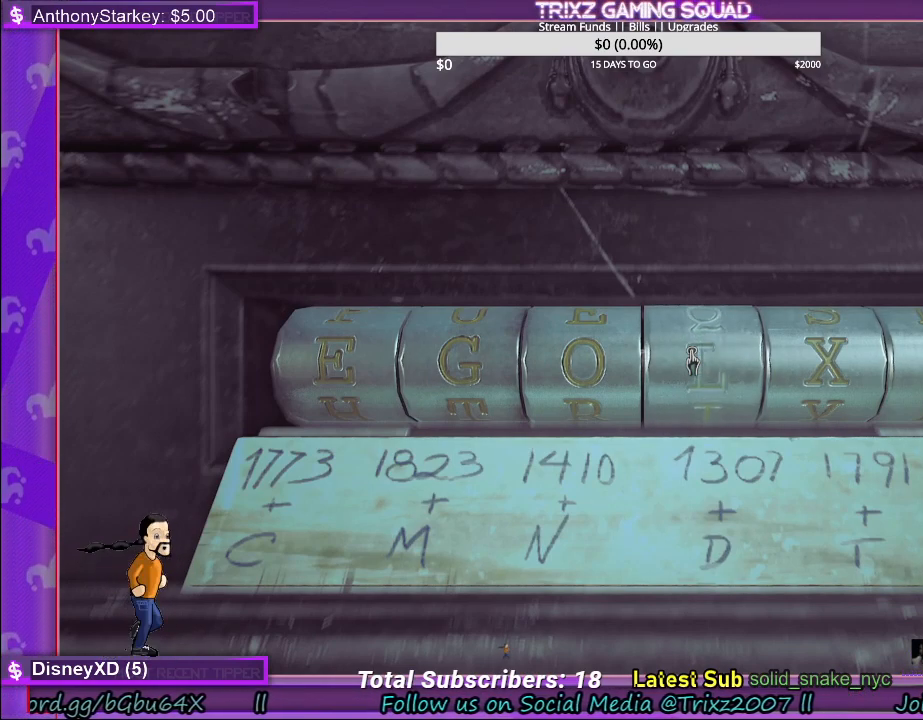
{"keys": [], "mouse": [], "events": [[117, "mouse_left", "down"], [267, "mouse_left", "up"]]}
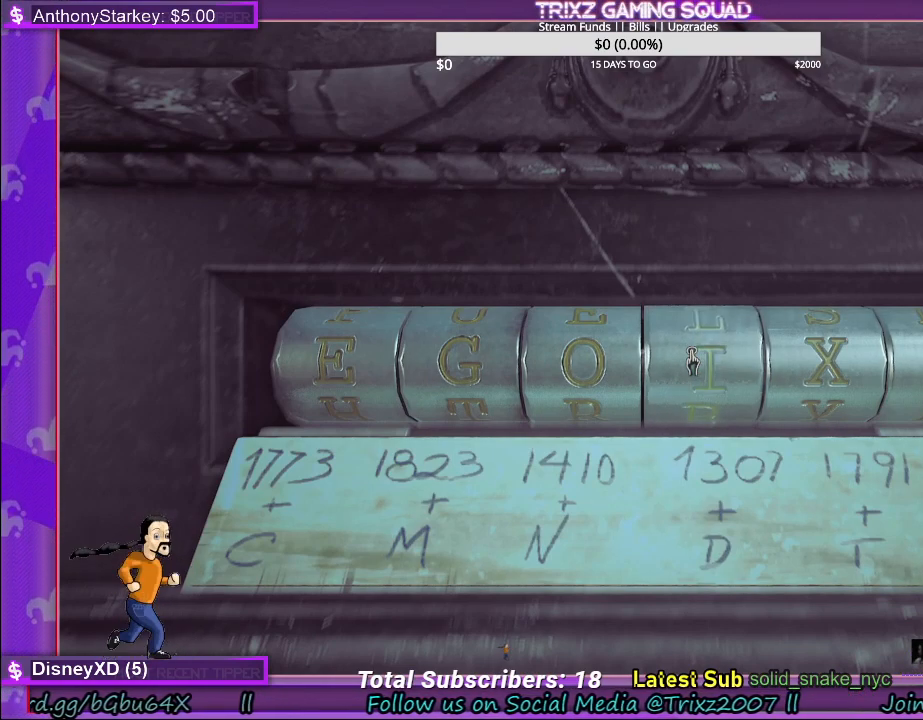
{"keys": [], "mouse": [], "events": [[184, "mouse_left", "down"], [350, "mouse_left", "up"]]}
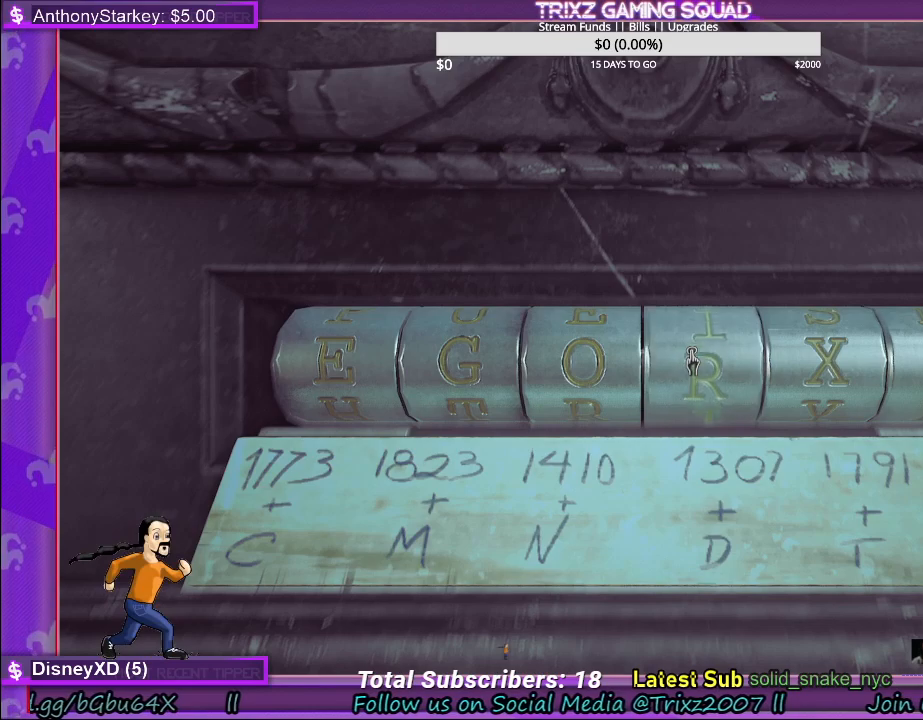
{"keys": [], "mouse": [], "events": [[267, "mouse_left", "down"], [467, "mouse_left", "up"]]}
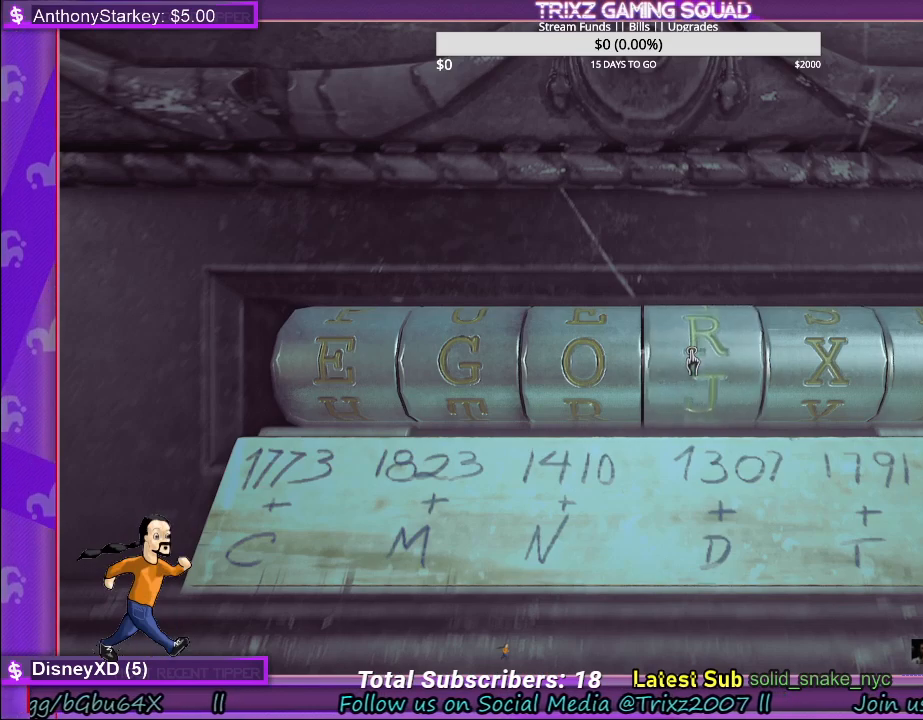
{"keys": [], "mouse": [], "events": [[267, "mouse_left", "down"], [417, "mouse_left", "up"]]}
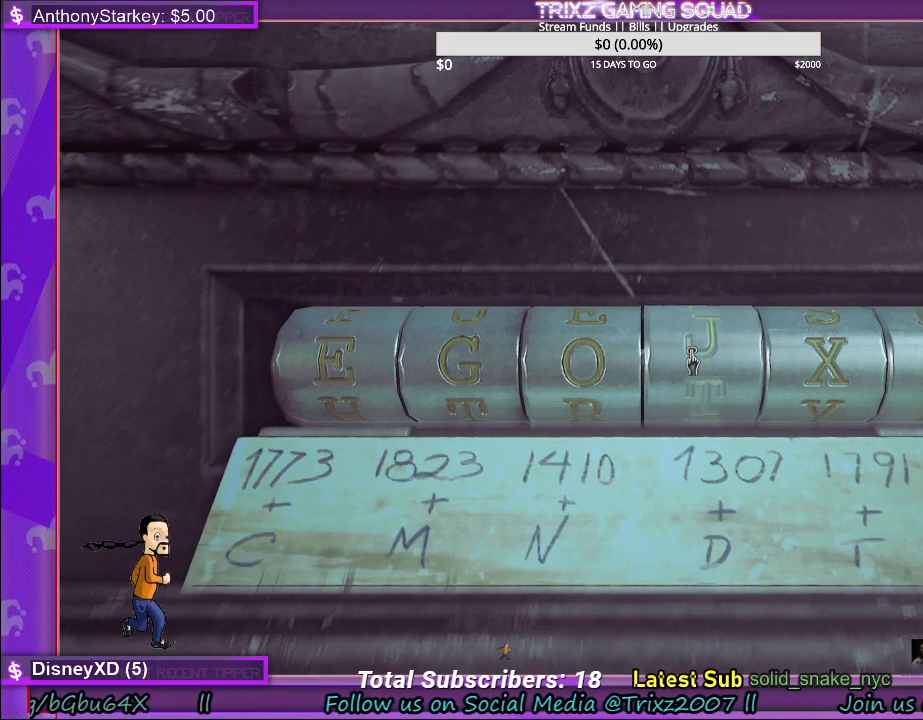
{"keys": [], "mouse": [], "events": [[317, "mouse_left", "down"], [450, "mouse_left", "up"]]}
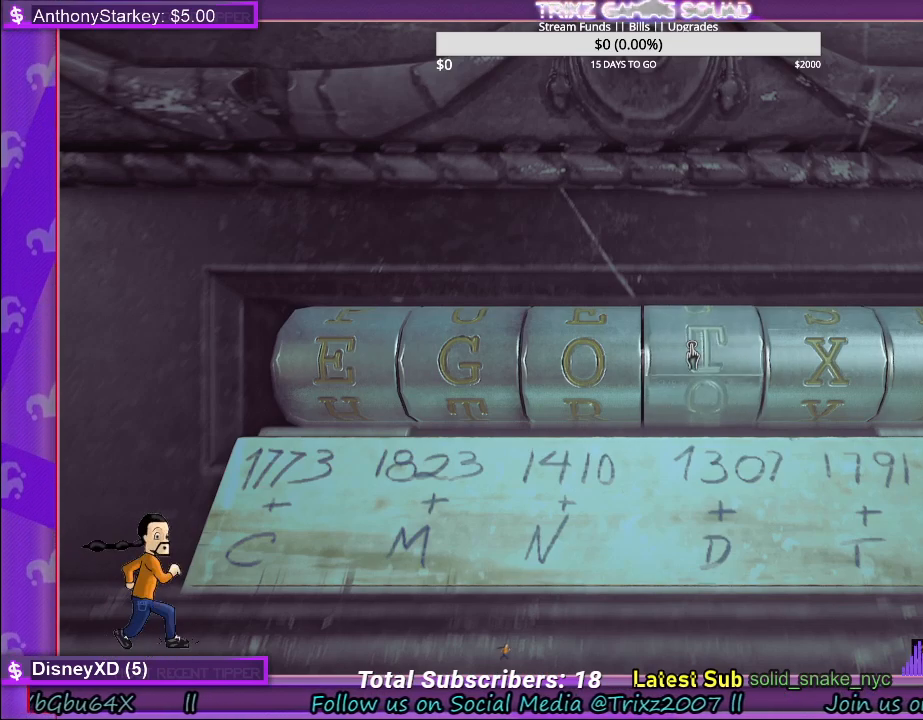
{"keys": [], "mouse": [], "events": [[250, "mouse_left", "down"], [417, "mouse_left", "up"]]}
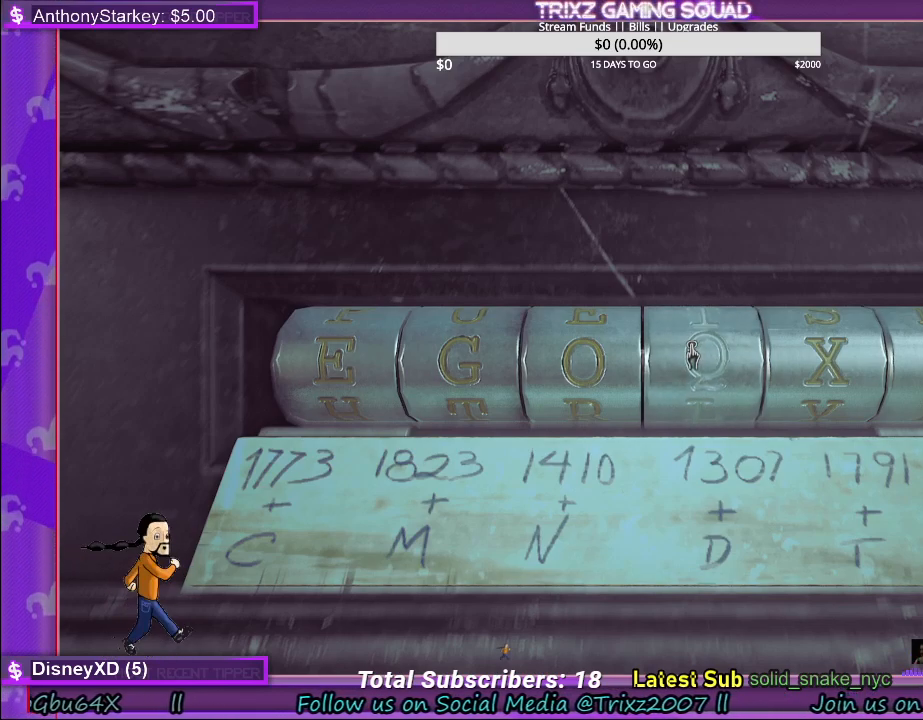
{"keys": [], "mouse": [], "events": [[34, "mouse_left", "down"], [200, "mouse_left", "up"]]}
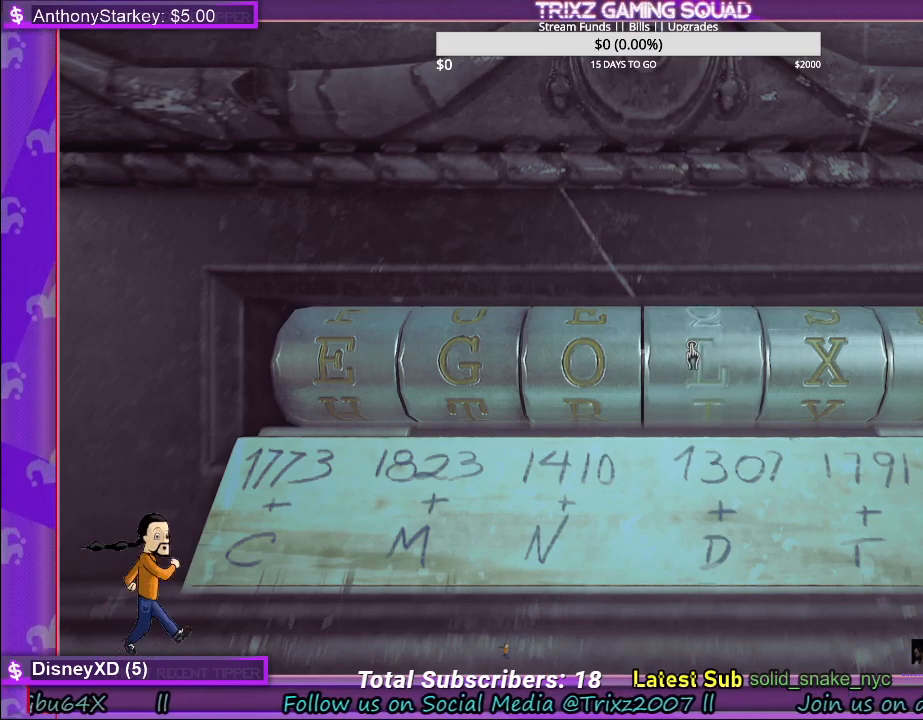
{"keys": [], "mouse": [], "events": [[134, "mouse_left", "down"], [334, "mouse_left", "up"]]}
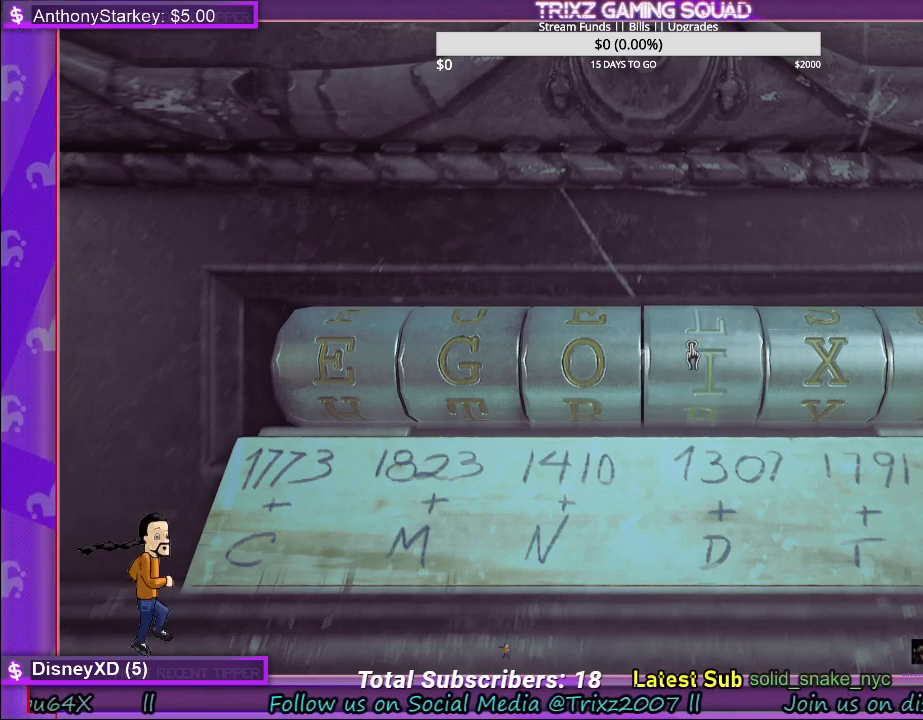
{"keys": ["e"], "mouse": [], "events": [[400, "e", "down"]]}
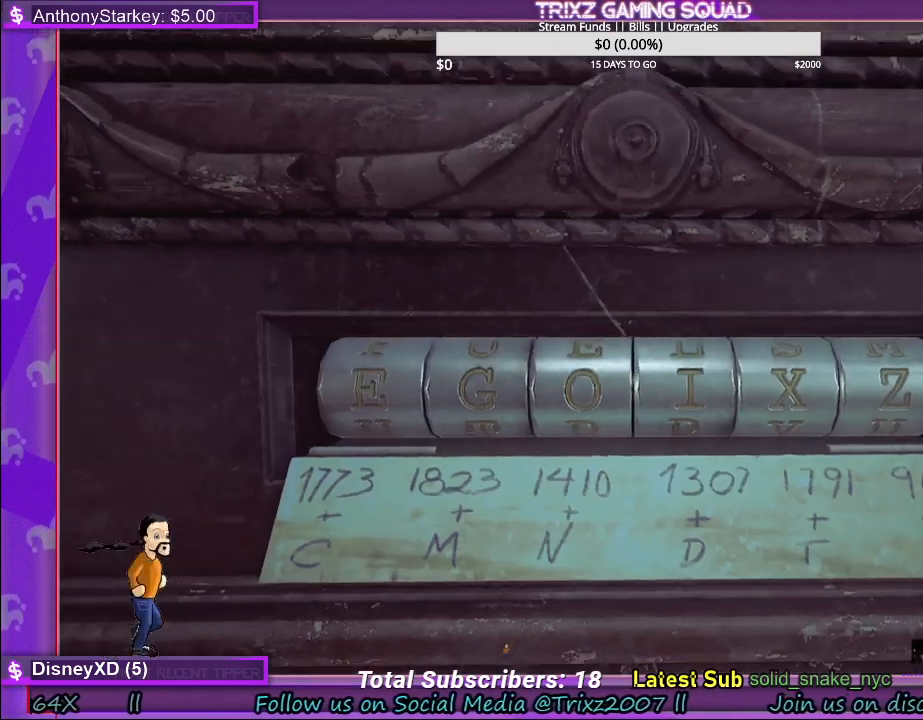
{"keys": [], "mouse": [], "events": [[17, "e", "up"]]}
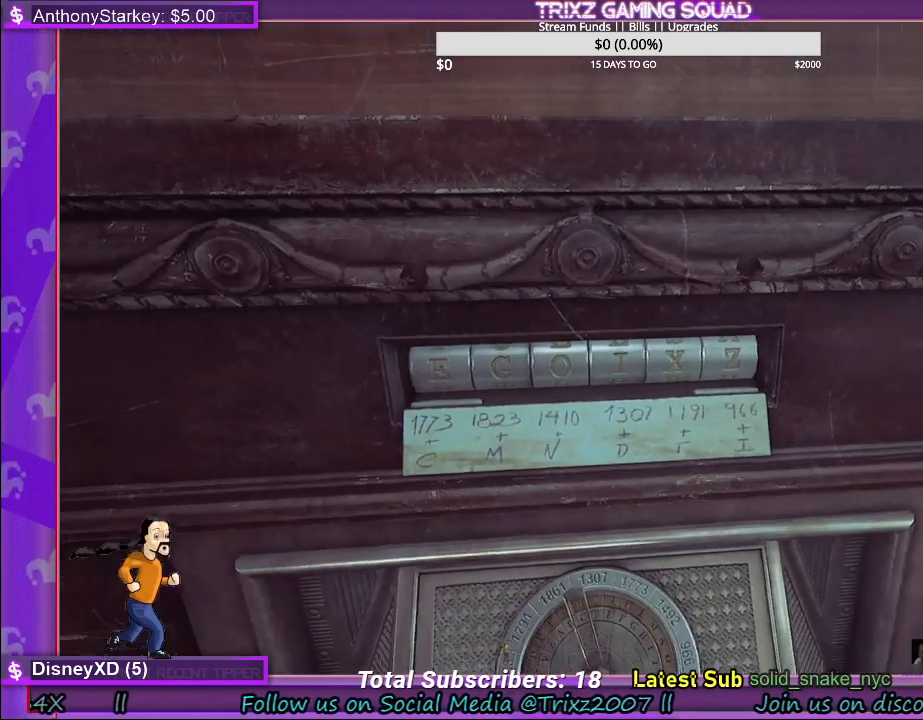
{"keys": [], "mouse": [], "events": []}
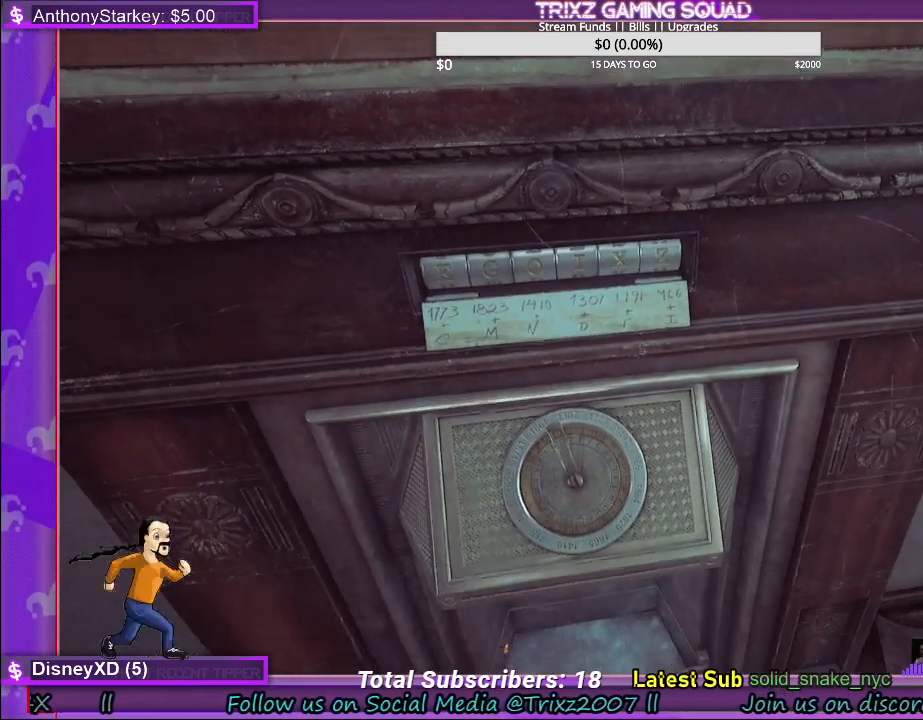
{"keys": [], "mouse": [], "events": []}